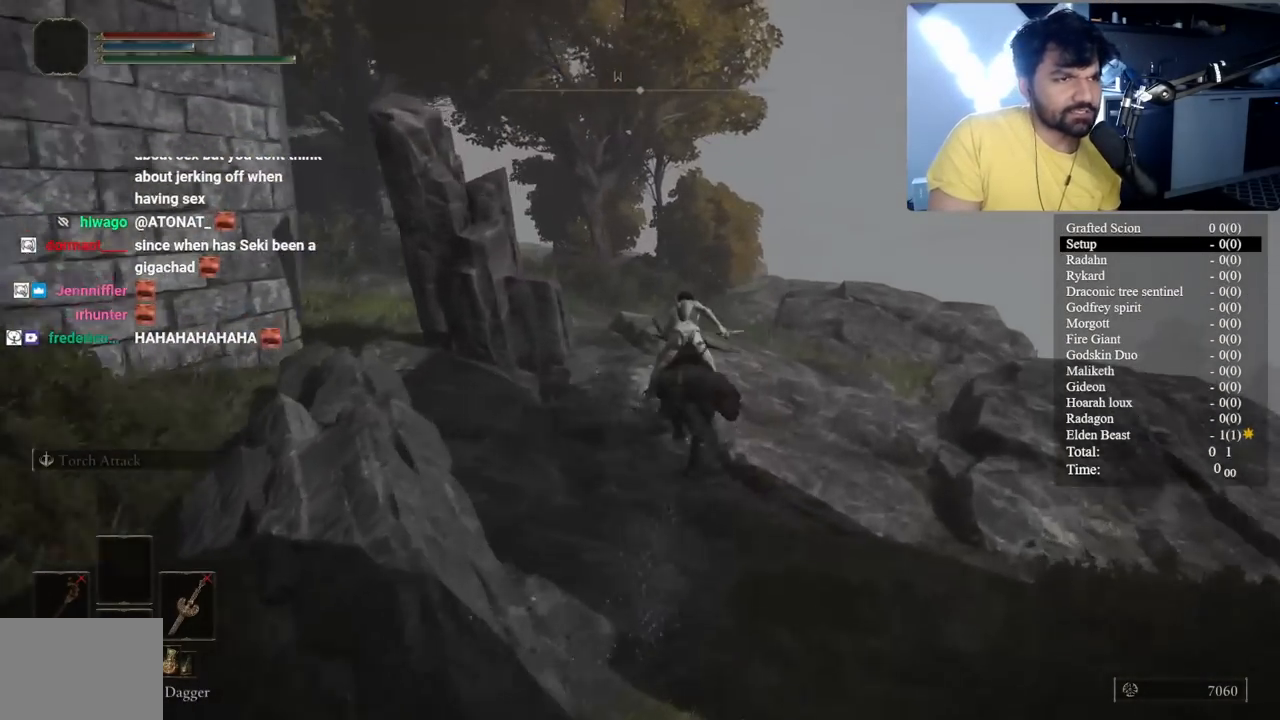
Gameplay with a controller (Xbox layout); each line is a JSON object with the inputs held at the frame after it. "button_events" lists button changes between this image and that frame as [ms after this image, input, new state], when the widget could be followed in between (sticks are given only as held states).
{"buttons": [], "left_stick": "up", "right_stick": "center", "button_events": [[217, "B", "up"]]}
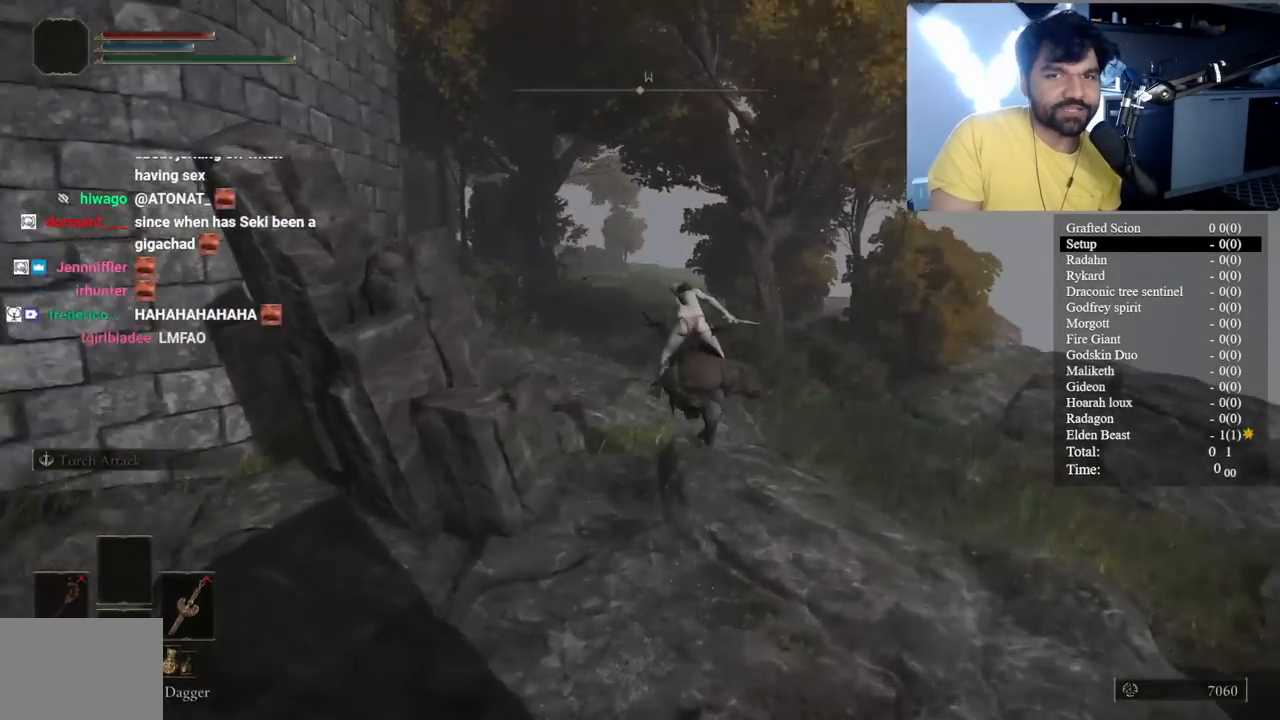
{"buttons": ["B"], "left_stick": "up", "right_stick": "center", "button_events": [[17, "B", "down"]]}
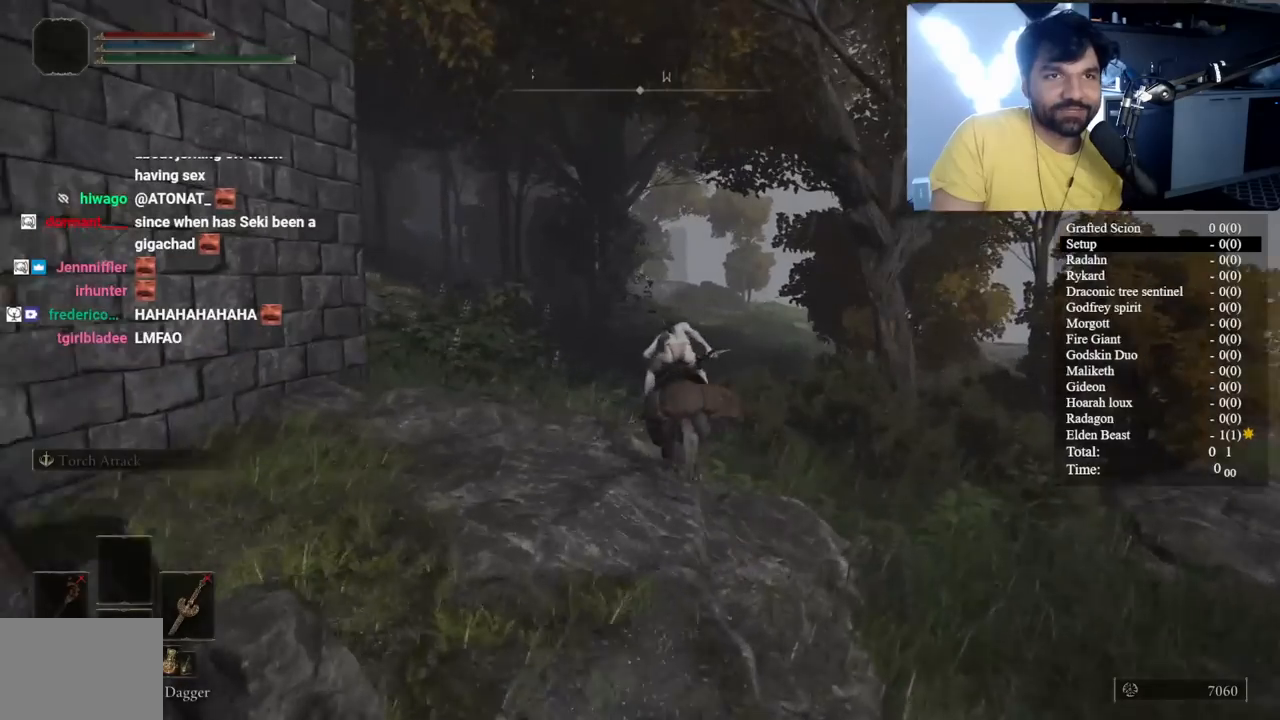
{"buttons": ["B"], "left_stick": "up", "right_stick": "center", "button_events": []}
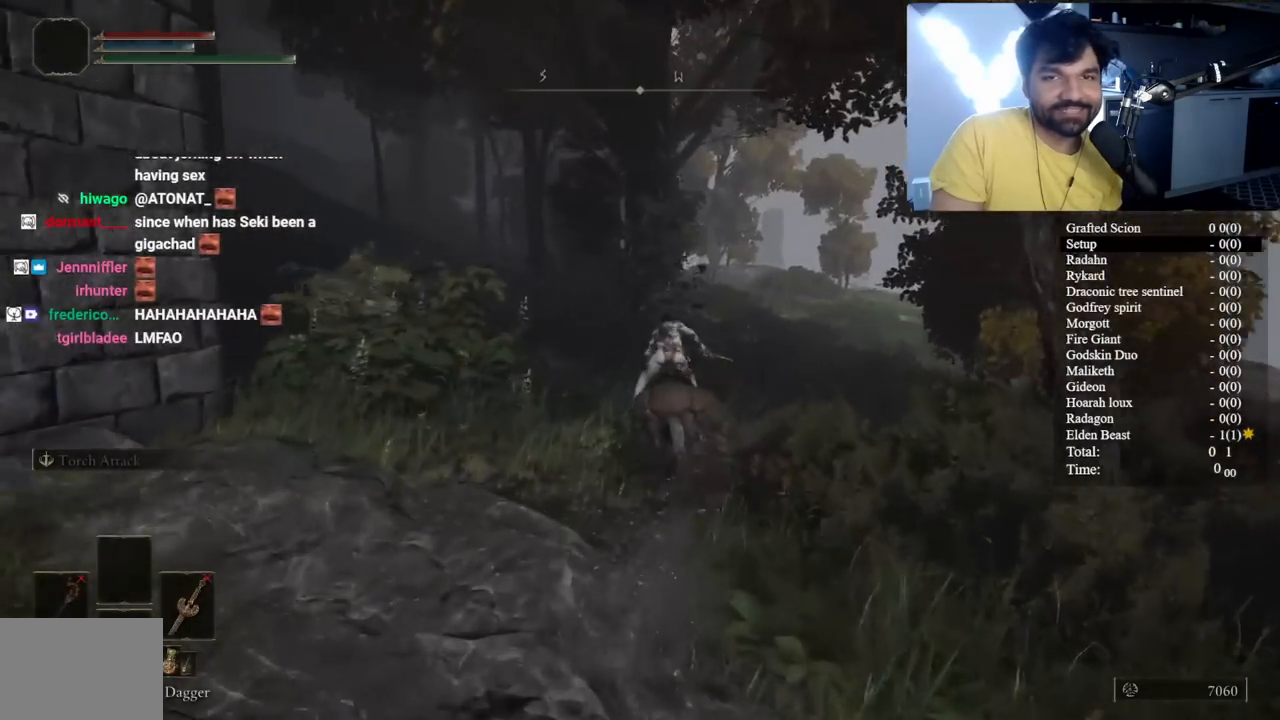
{"buttons": ["B"], "left_stick": "up-right", "right_stick": "center", "button_events": []}
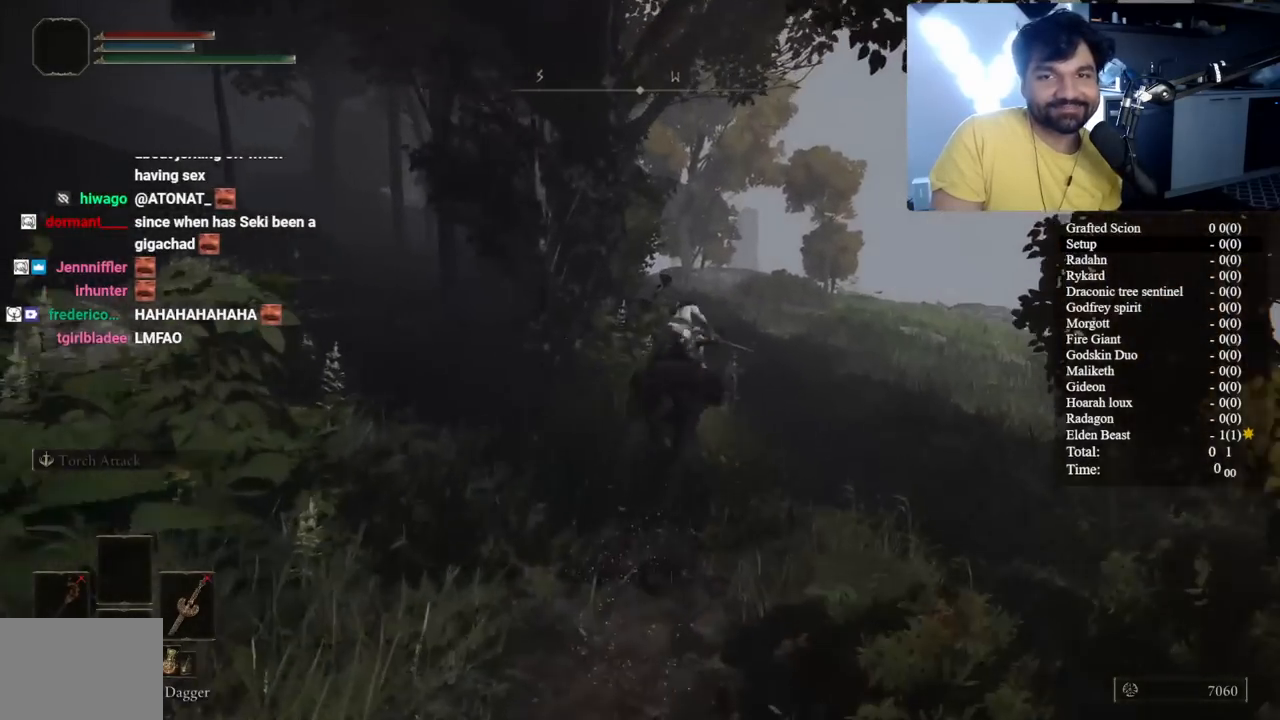
{"buttons": ["B"], "left_stick": "up", "right_stick": "center", "button_events": []}
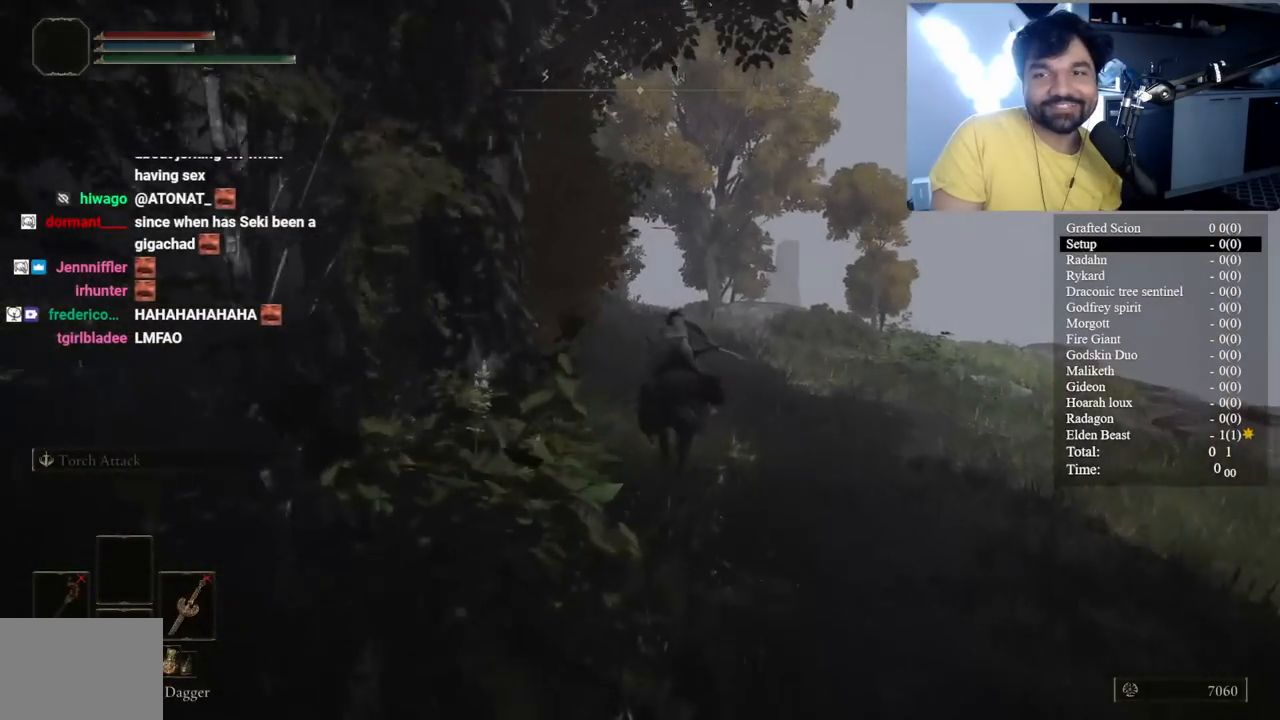
{"buttons": [], "left_stick": "up", "right_stick": "center", "button_events": [[17, "B", "up"]]}
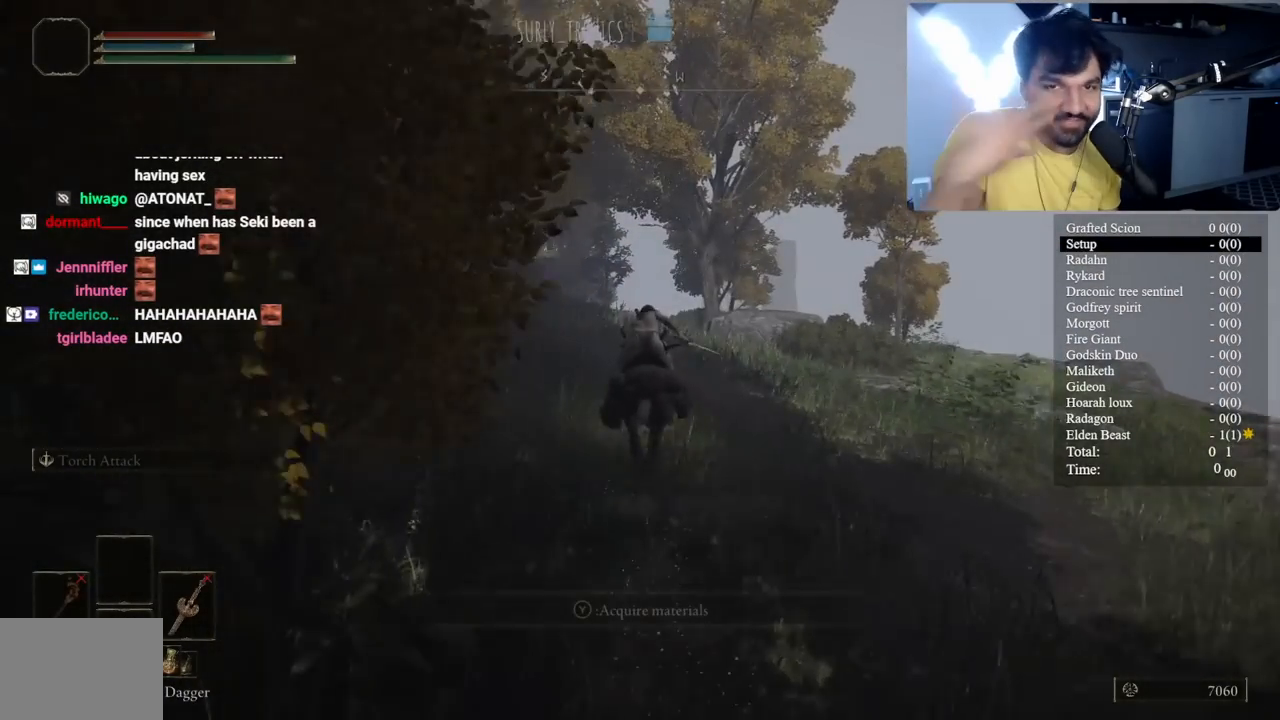
{"buttons": [], "left_stick": "up", "right_stick": "center", "button_events": []}
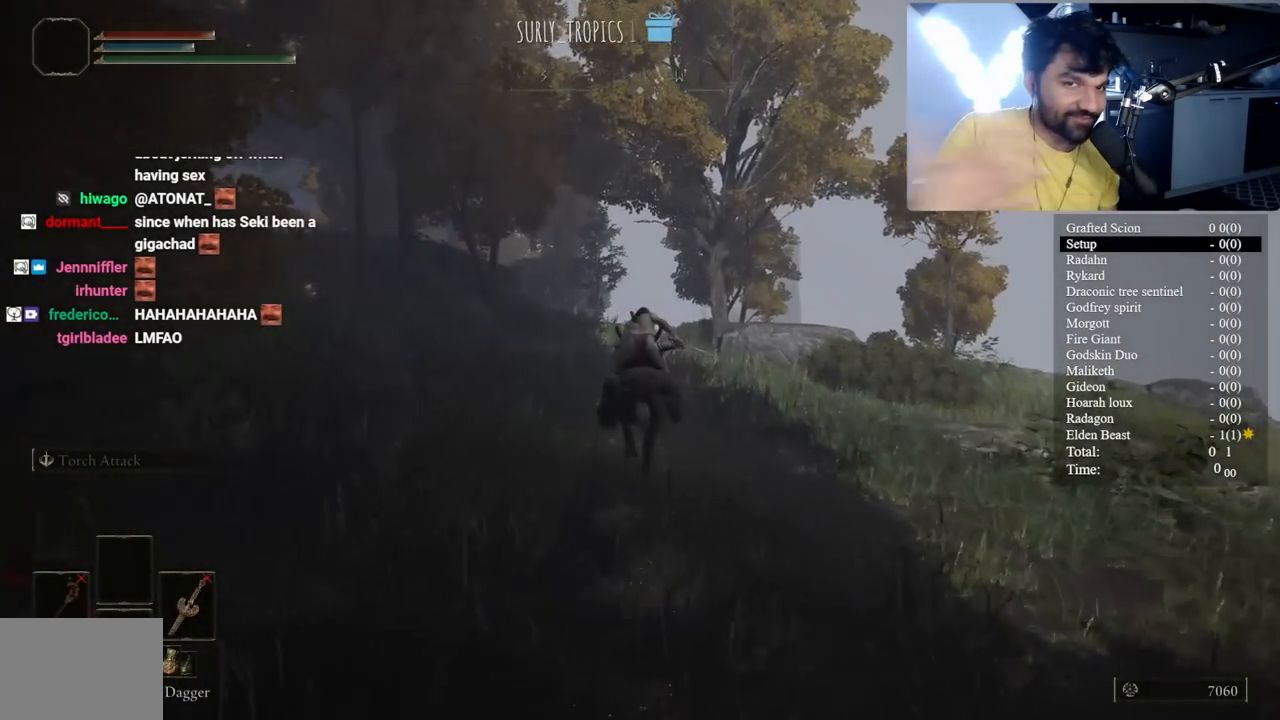
{"buttons": ["B"], "left_stick": "up", "right_stick": "center", "button_events": [[383, "B", "down"]]}
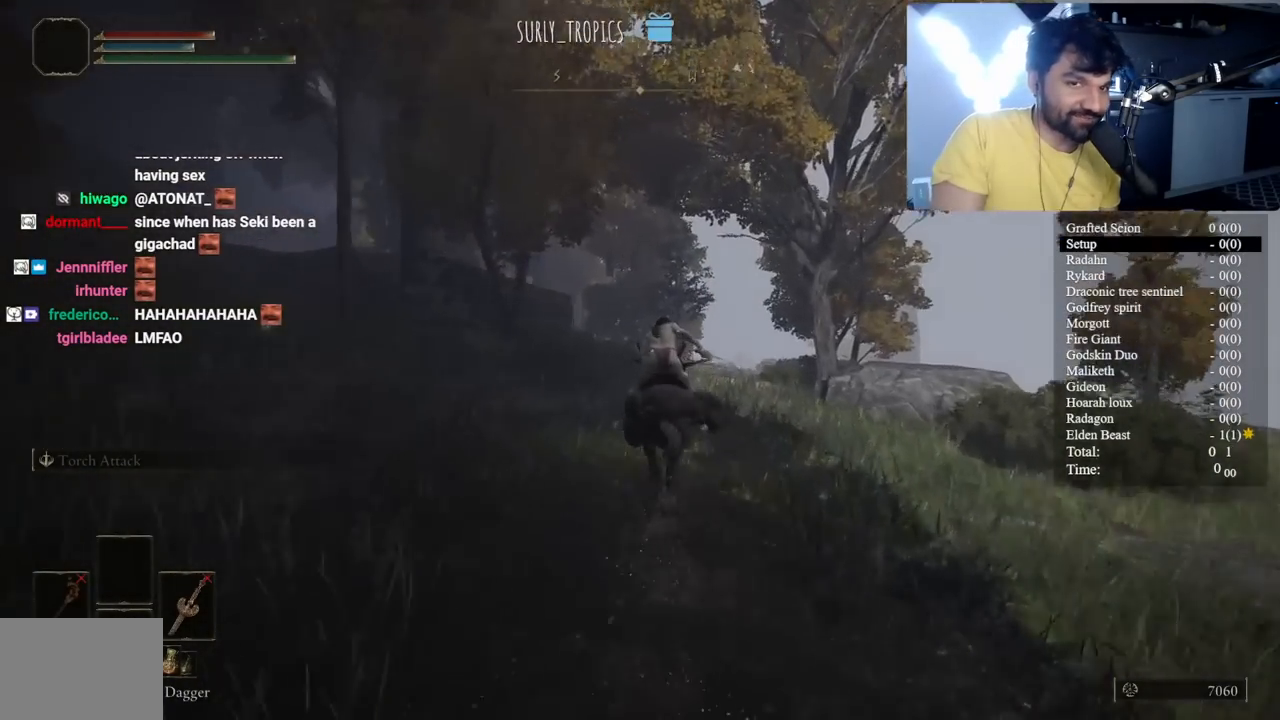
{"buttons": ["B"], "left_stick": "up", "right_stick": "center", "button_events": []}
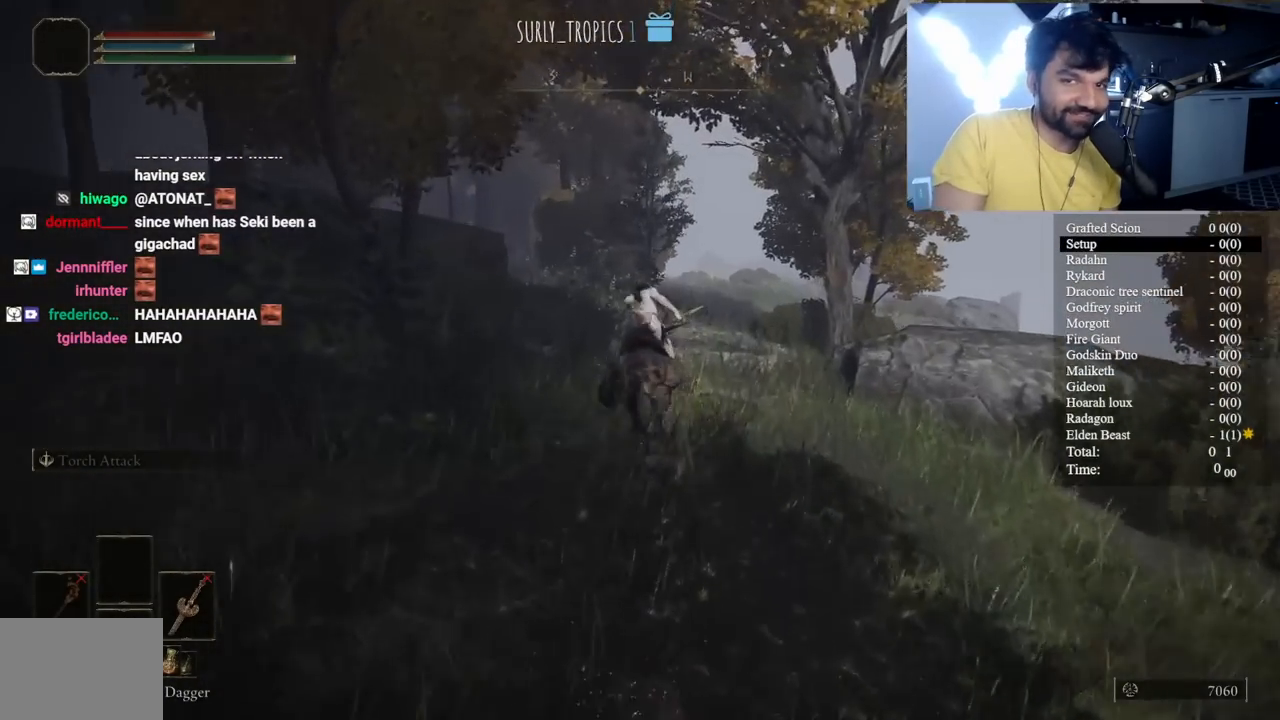
{"buttons": [], "left_stick": "up", "right_stick": "center", "button_events": [[250, "B", "up"]]}
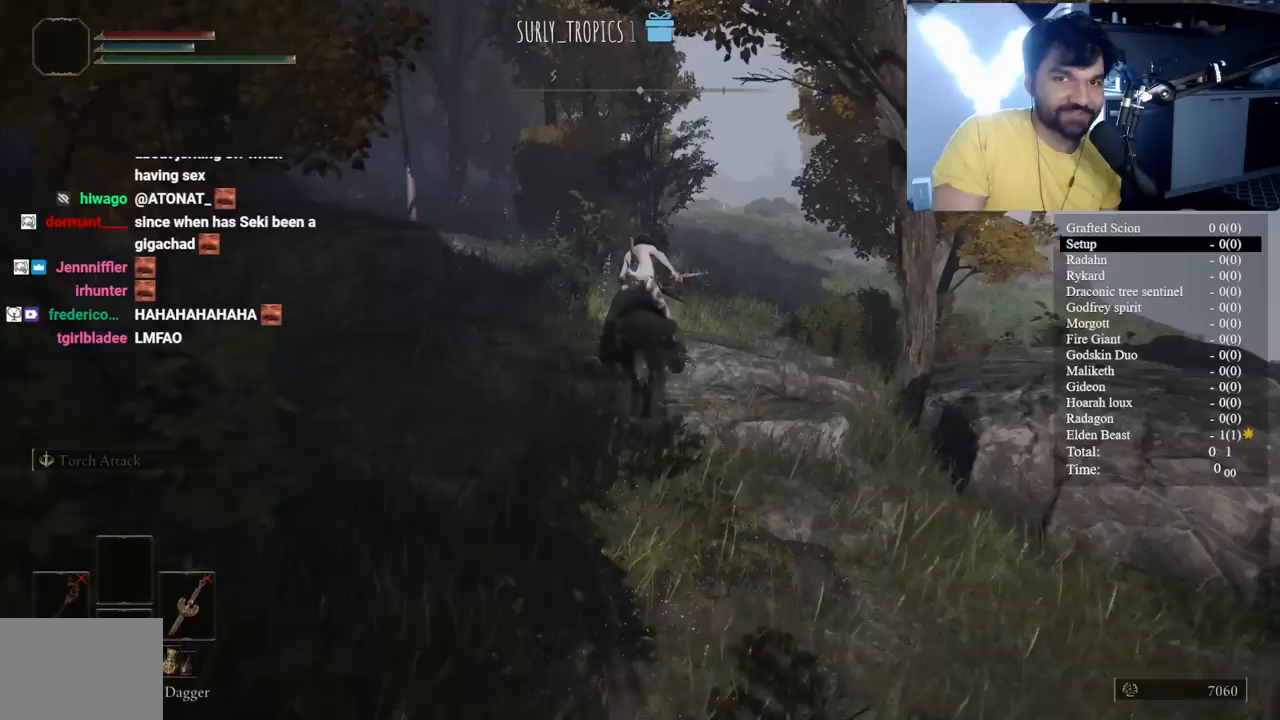
{"buttons": [], "left_stick": "up", "right_stick": "center", "button_events": []}
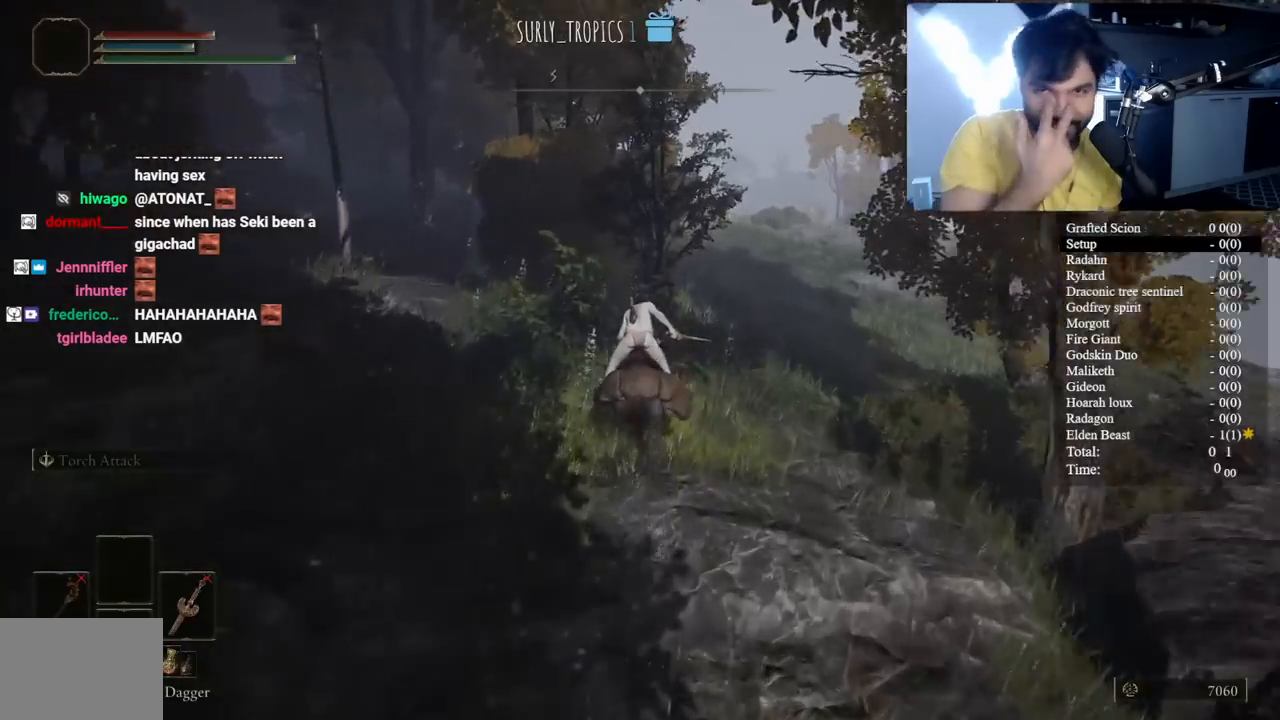
{"buttons": [], "left_stick": "up", "right_stick": "center", "button_events": []}
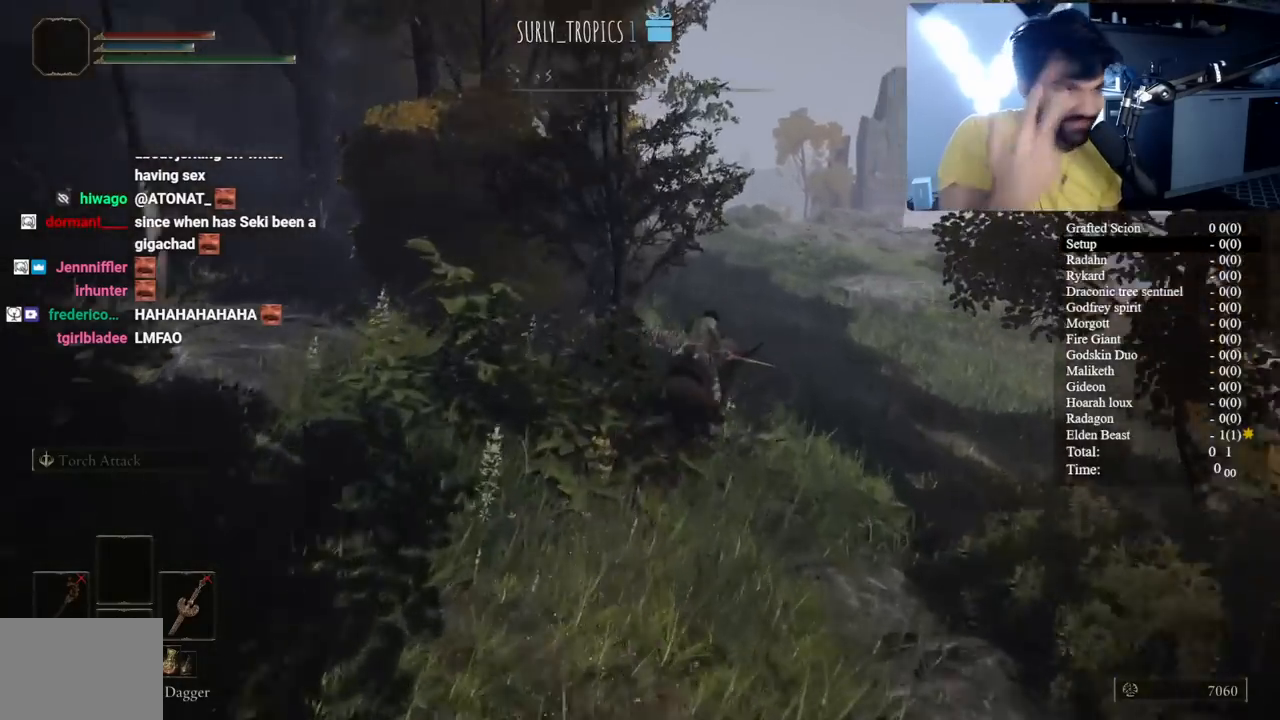
{"buttons": [], "left_stick": "up-right", "right_stick": "center", "button_events": []}
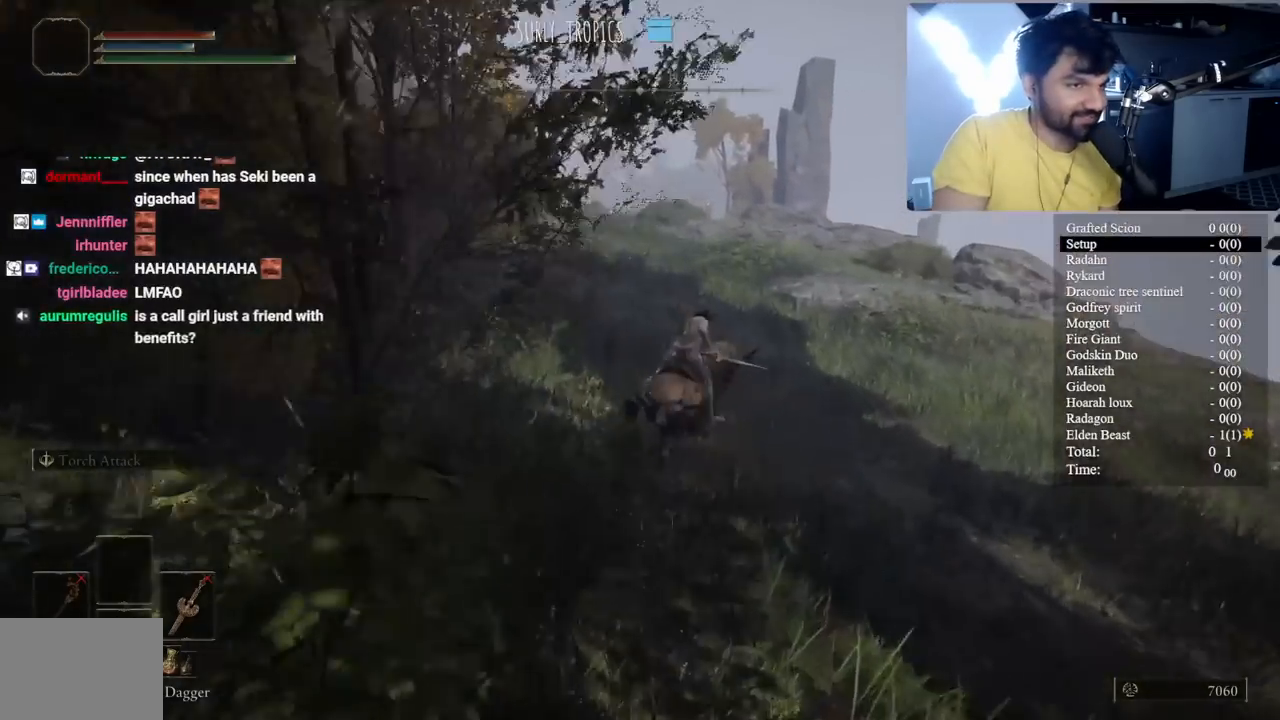
{"buttons": [], "left_stick": "up", "right_stick": "down-right", "button_events": []}
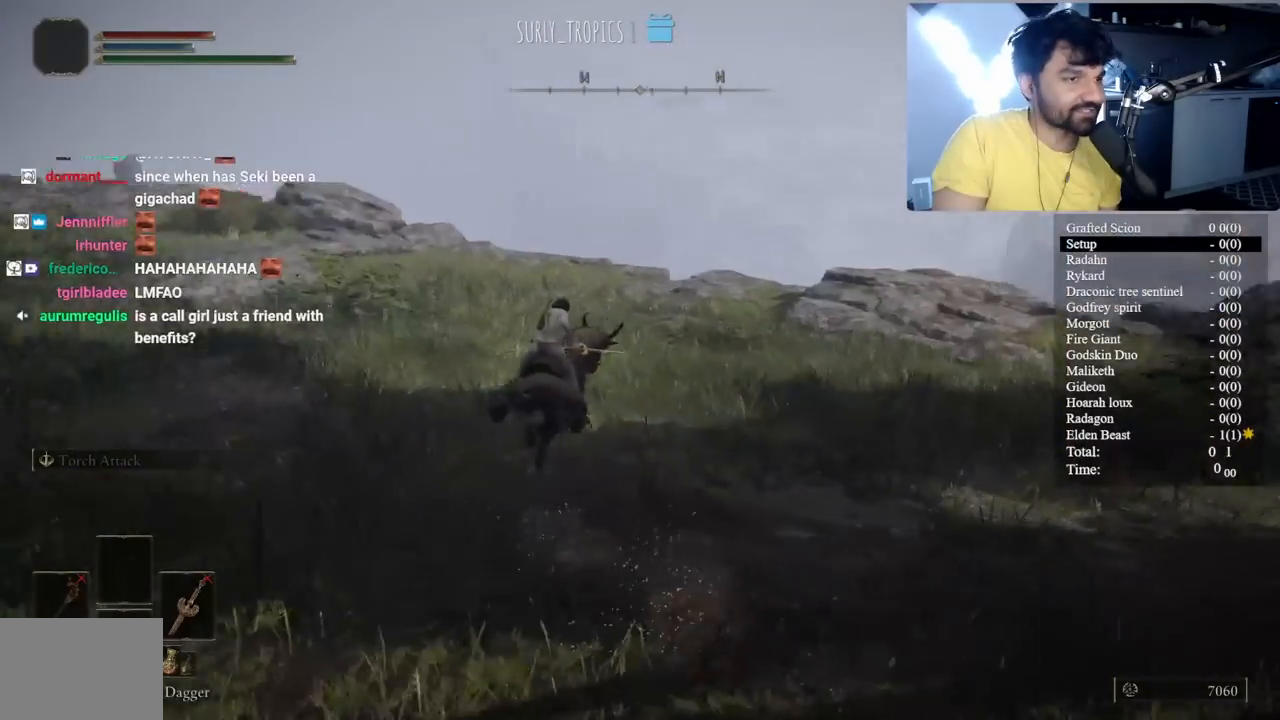
{"buttons": [], "left_stick": "center", "right_stick": "center", "button_events": []}
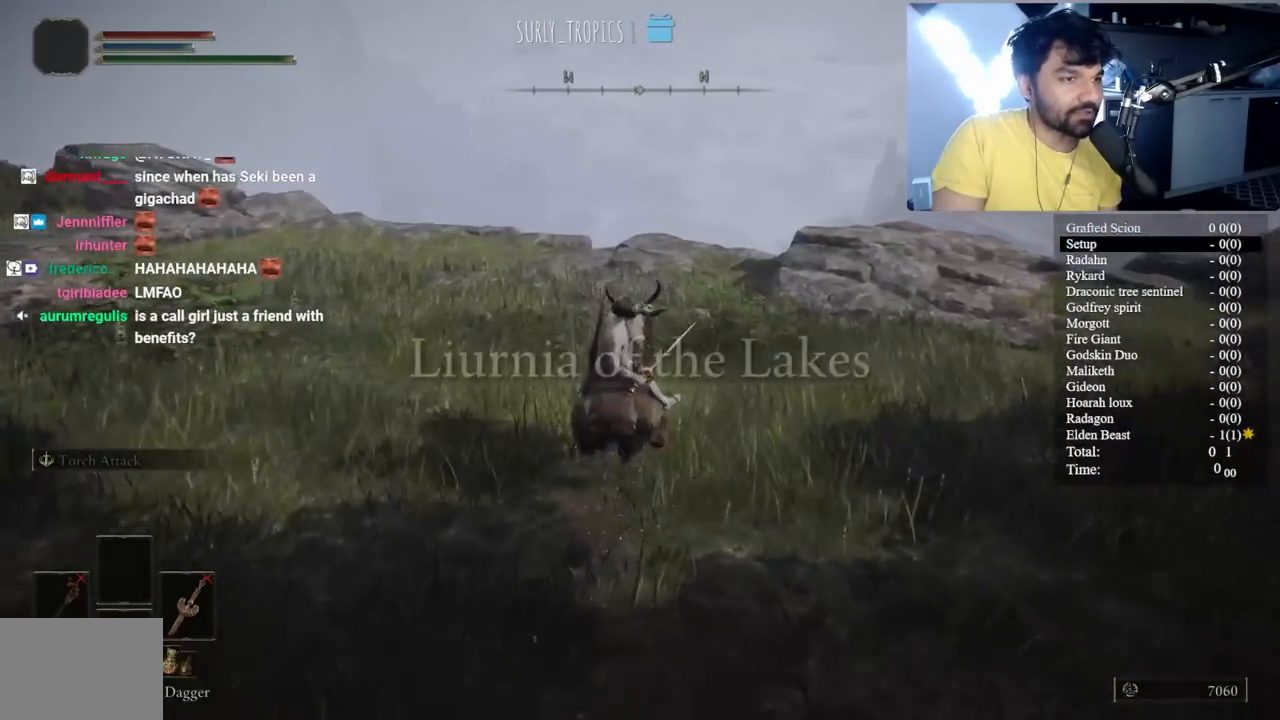
{"buttons": [], "left_stick": "up-left", "right_stick": "center", "button_events": []}
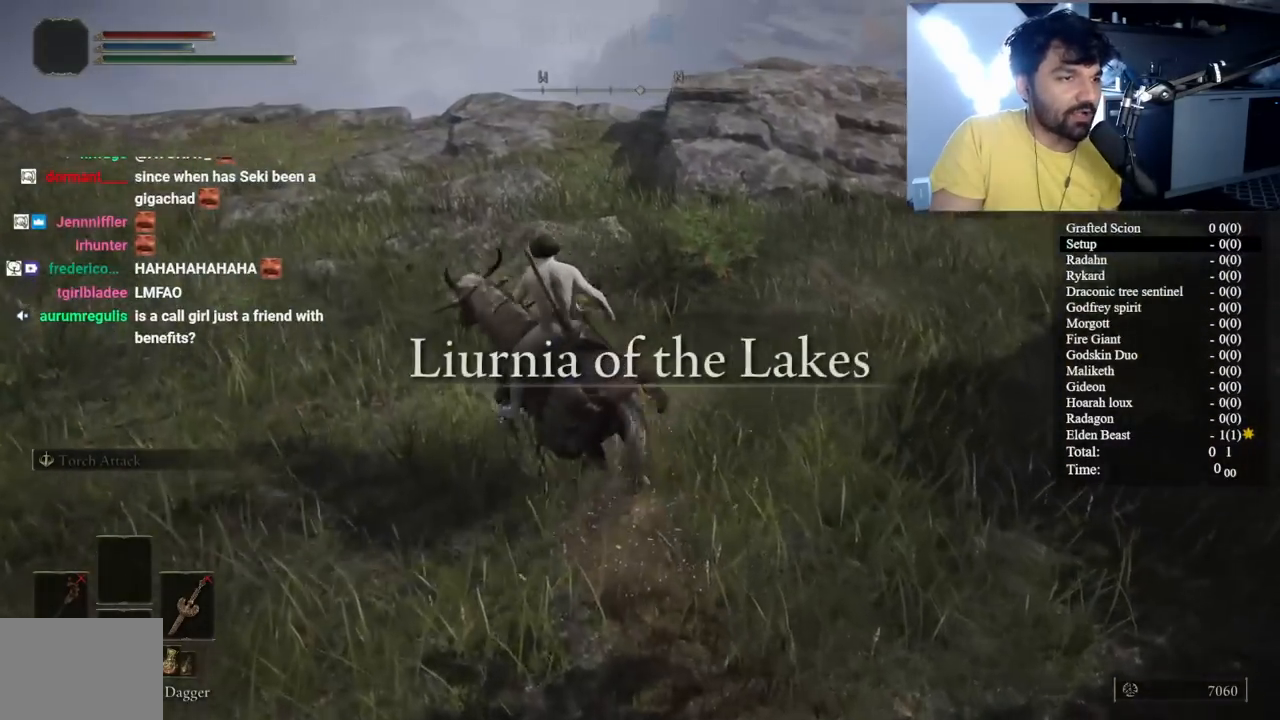
{"buttons": [], "left_stick": "up-left", "right_stick": "right", "button_events": []}
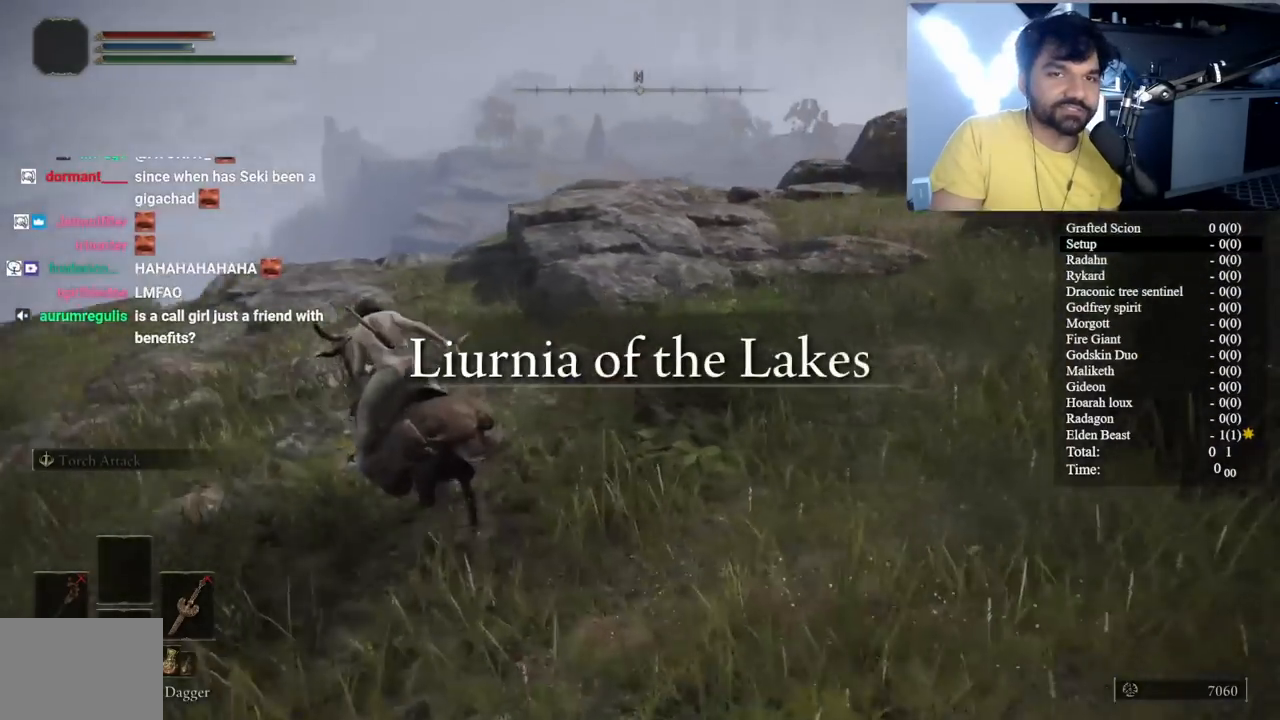
{"buttons": [], "left_stick": "up", "right_stick": "down", "button_events": []}
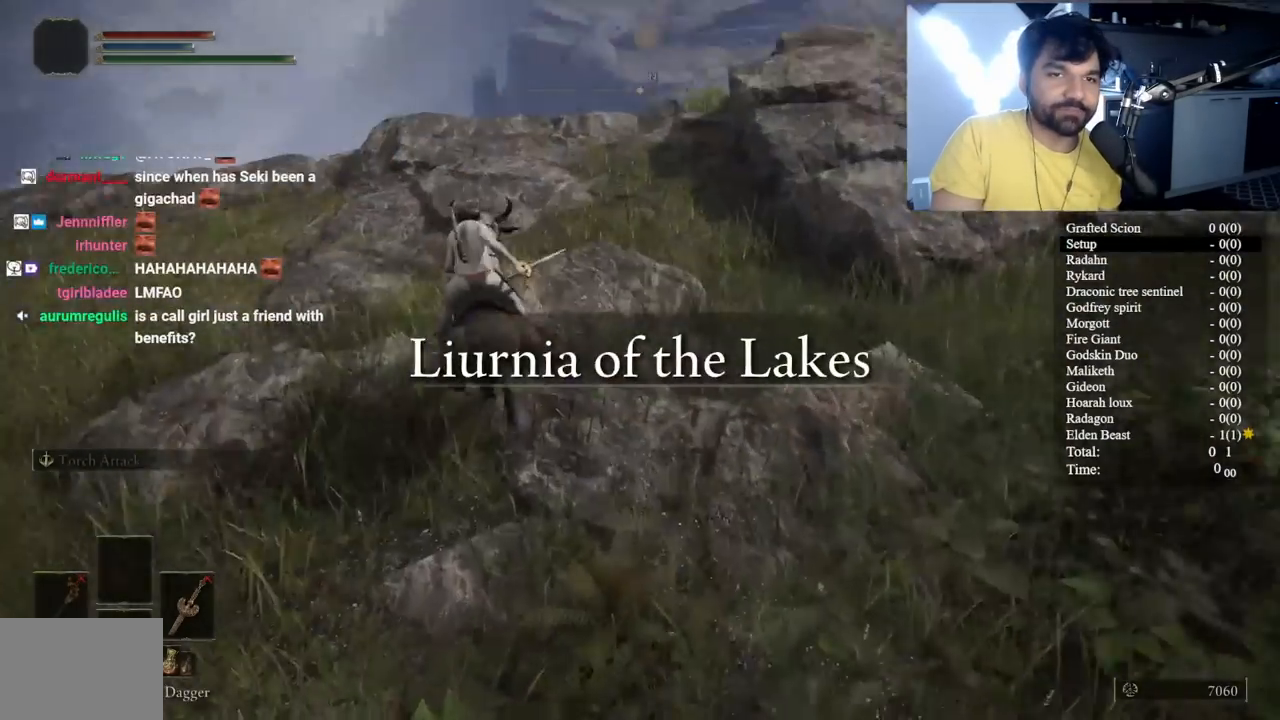
{"buttons": [], "left_stick": "up", "right_stick": "center", "button_events": []}
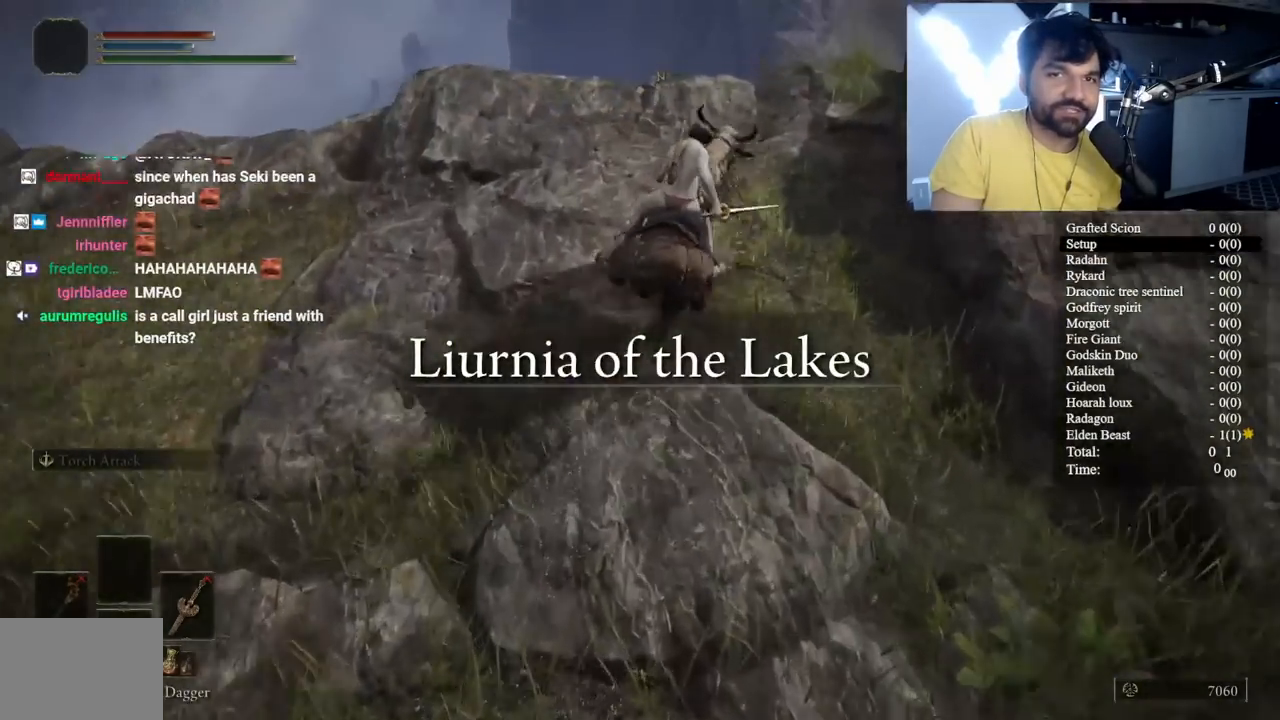
{"buttons": [], "left_stick": "center", "right_stick": "down", "button_events": []}
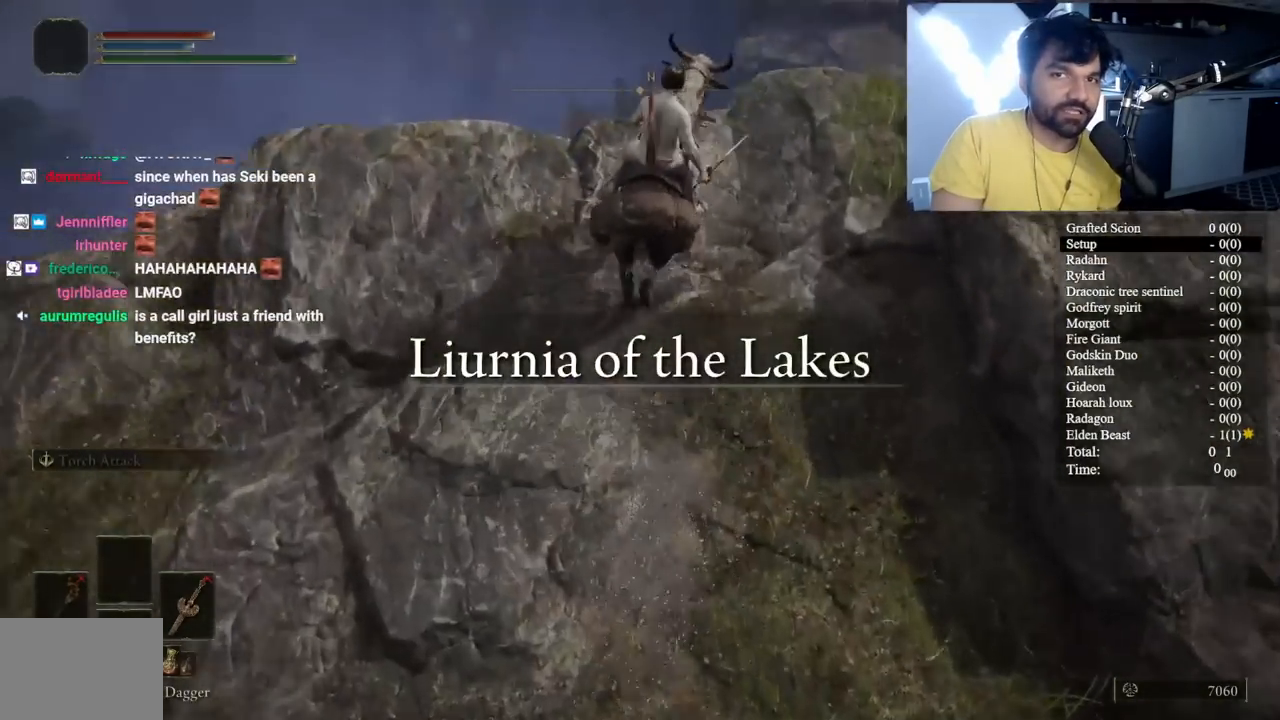
{"buttons": [], "left_stick": "center", "right_stick": "center", "button_events": []}
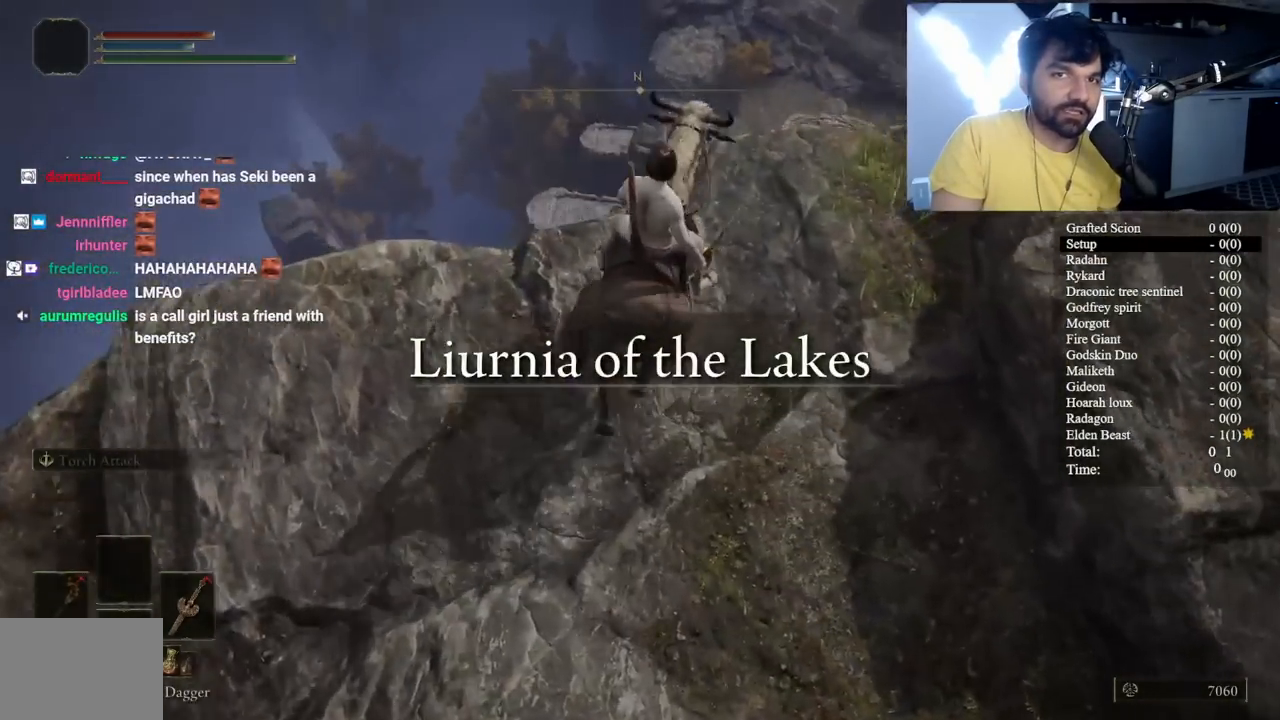
{"buttons": [], "left_stick": "center", "right_stick": "down-right", "button_events": []}
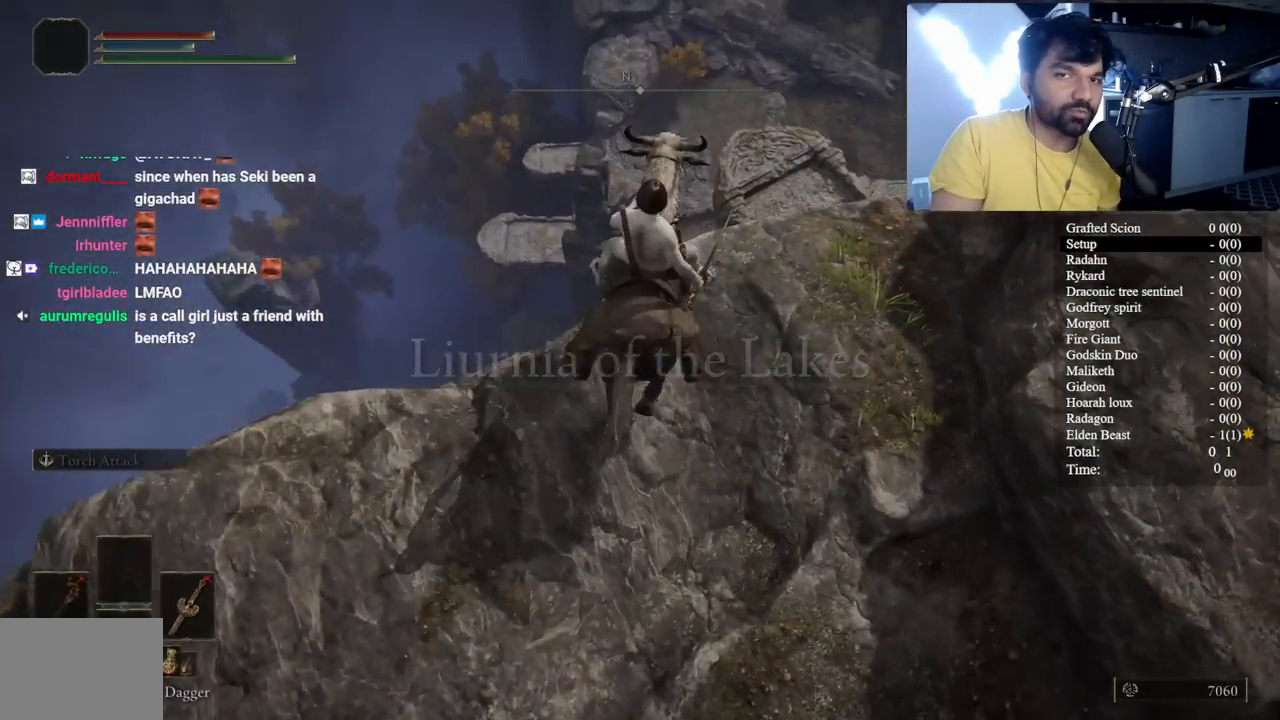
{"buttons": [], "left_stick": "center", "right_stick": "right", "button_events": []}
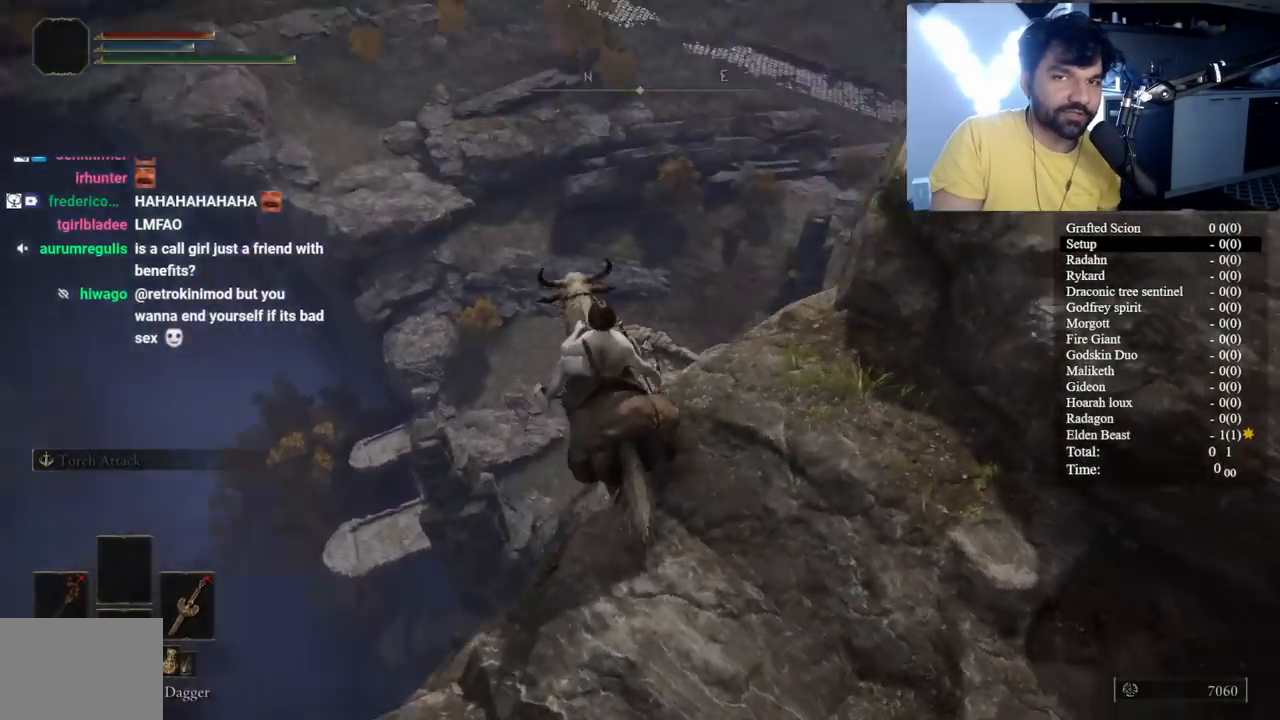
{"buttons": ["A"], "left_stick": "center", "right_stick": "center", "button_events": [[500, "A", "down"]]}
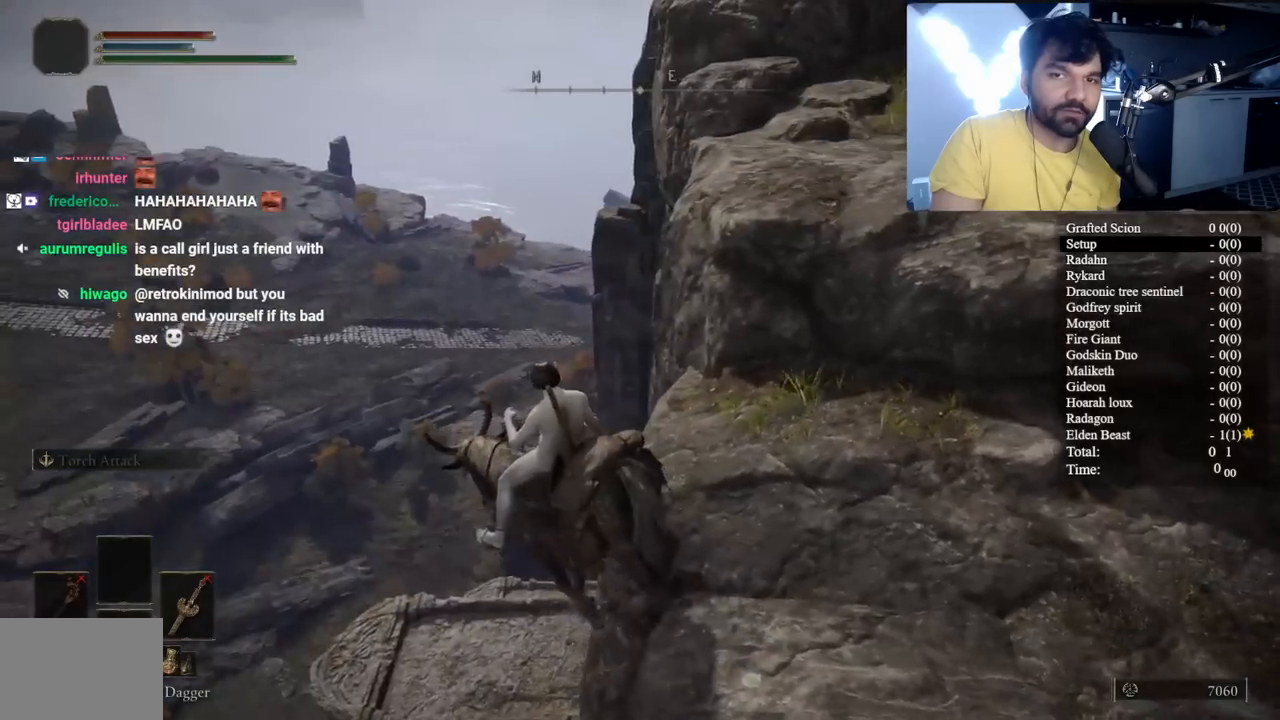
{"buttons": ["A"], "left_stick": "right", "right_stick": "center", "button_events": [[217, "A", "up"], [383, "A", "down"]]}
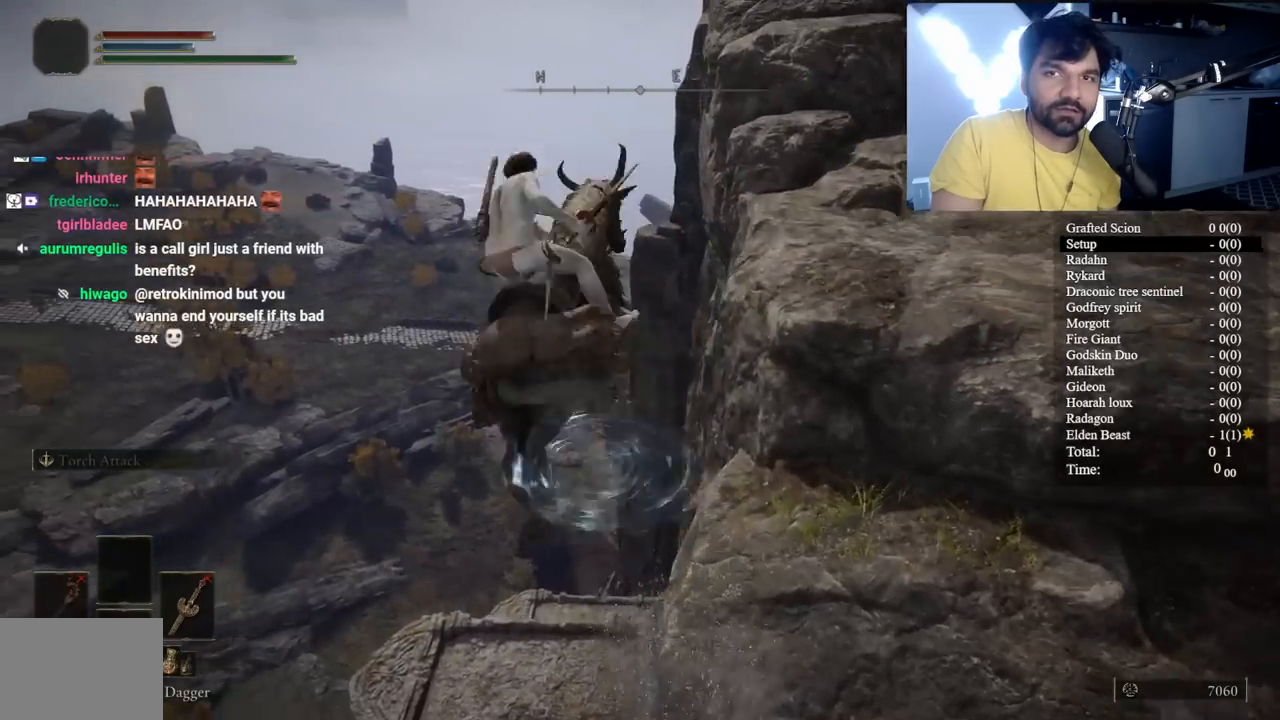
{"buttons": [], "left_stick": "up", "right_stick": "center", "button_events": [[33, "A", "up"]]}
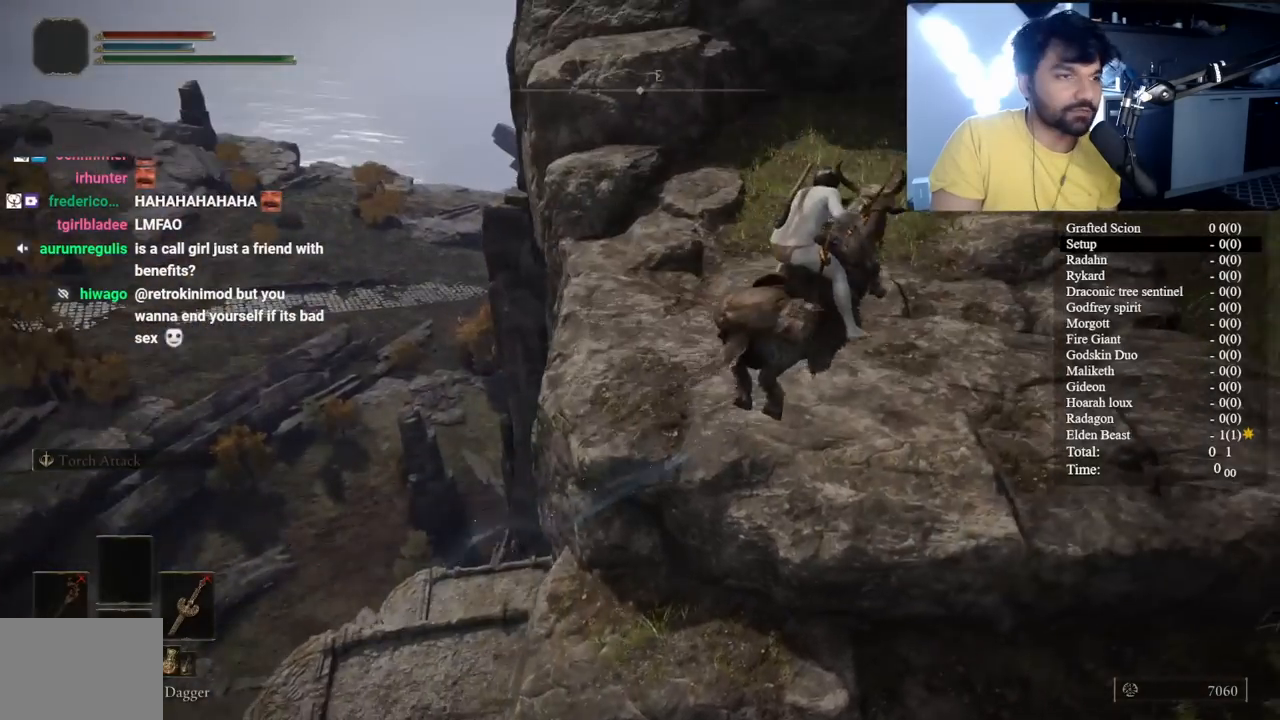
{"buttons": [], "left_stick": "up-left", "right_stick": "down-left", "button_events": []}